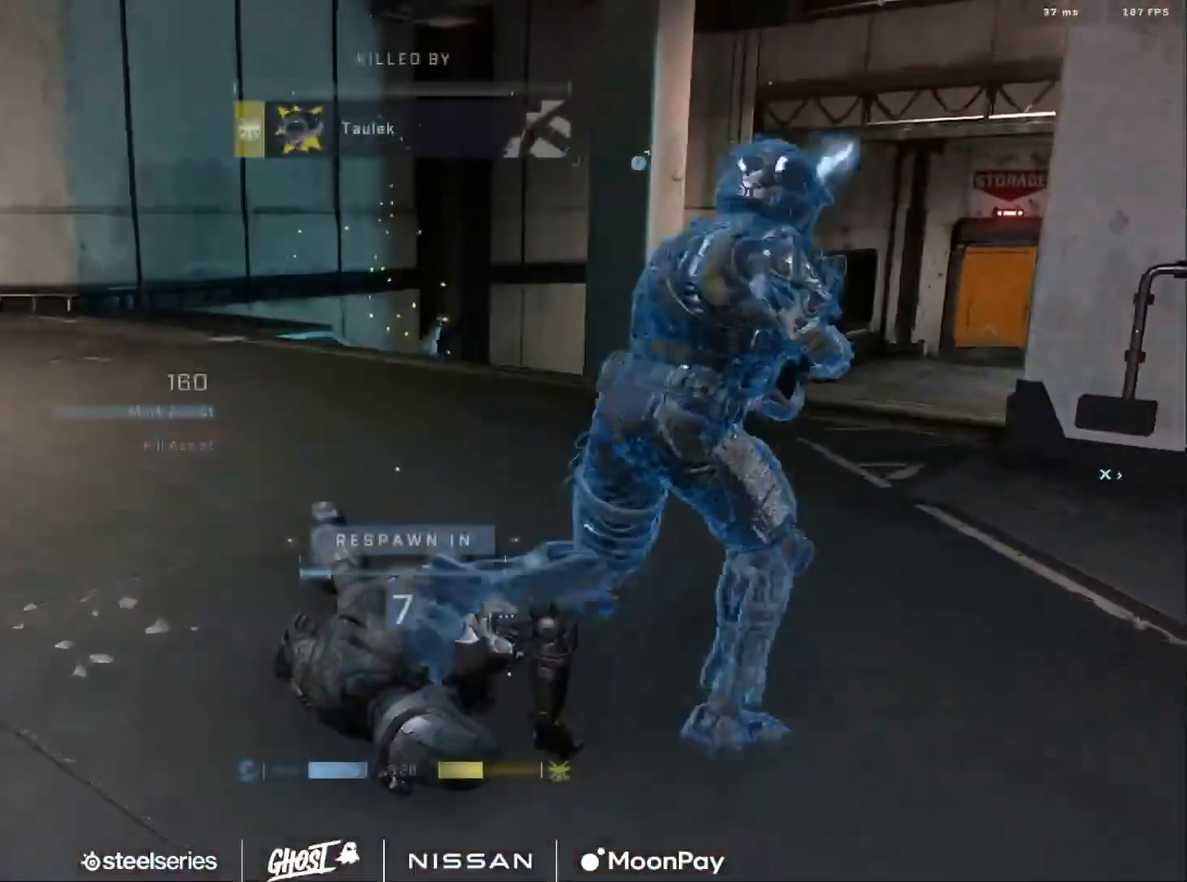
Gameplay with a controller (Xbox layout); each line is a JSON object with the inputs held at the frame after it. "events" lists button and stick changes between this image and that frame as [ms after this image, input, new state], when the widget could be followed in between.
{"buttons": [], "left_stick": "center", "right_stick": "center", "events": []}
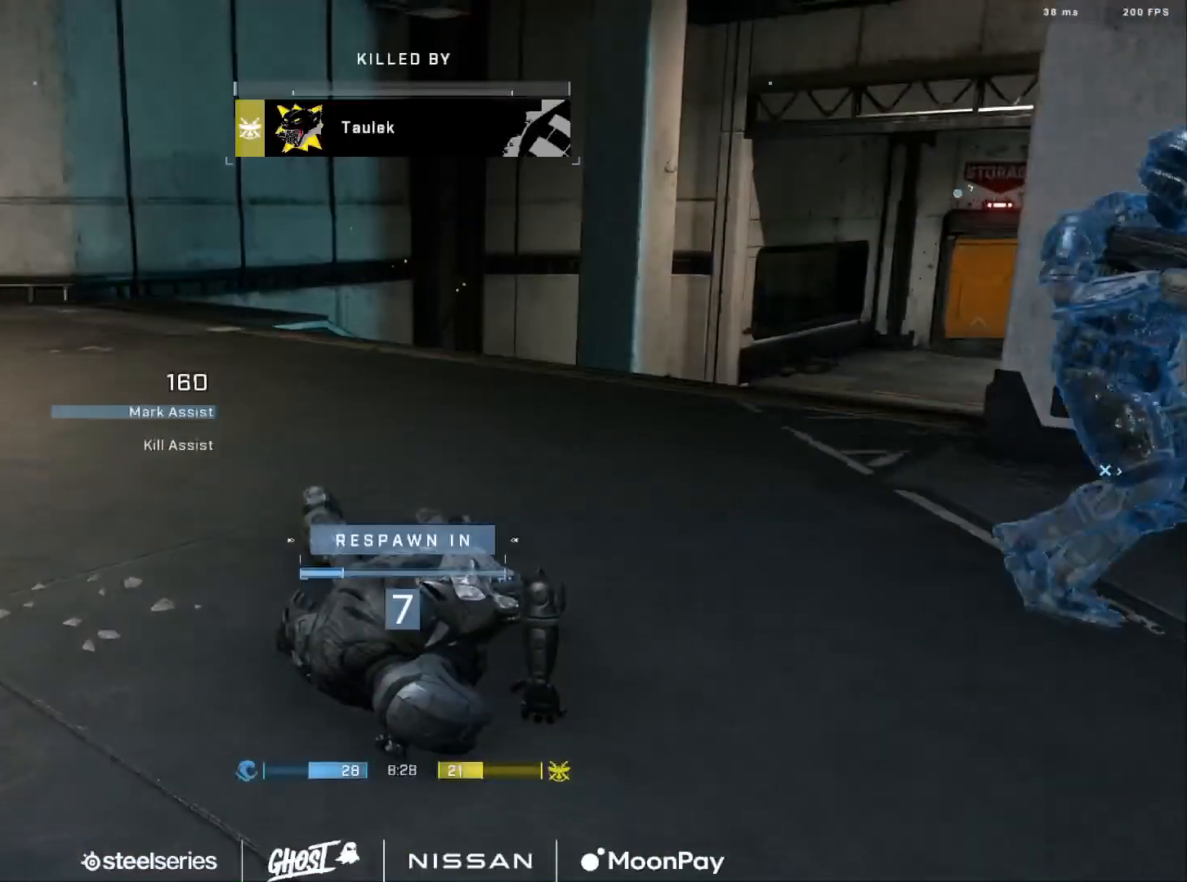
{"buttons": [], "left_stick": "center", "right_stick": "center", "events": []}
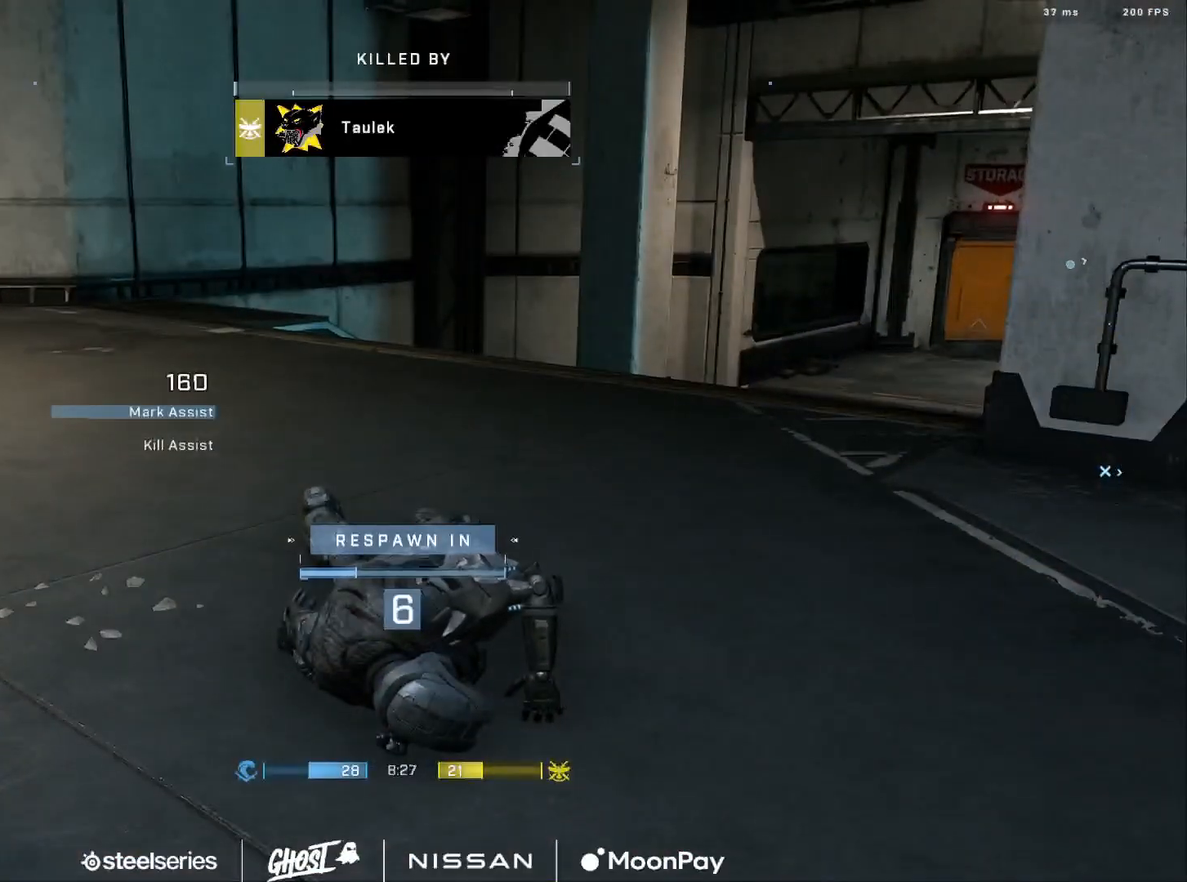
{"buttons": [], "left_stick": "center", "right_stick": "center", "events": []}
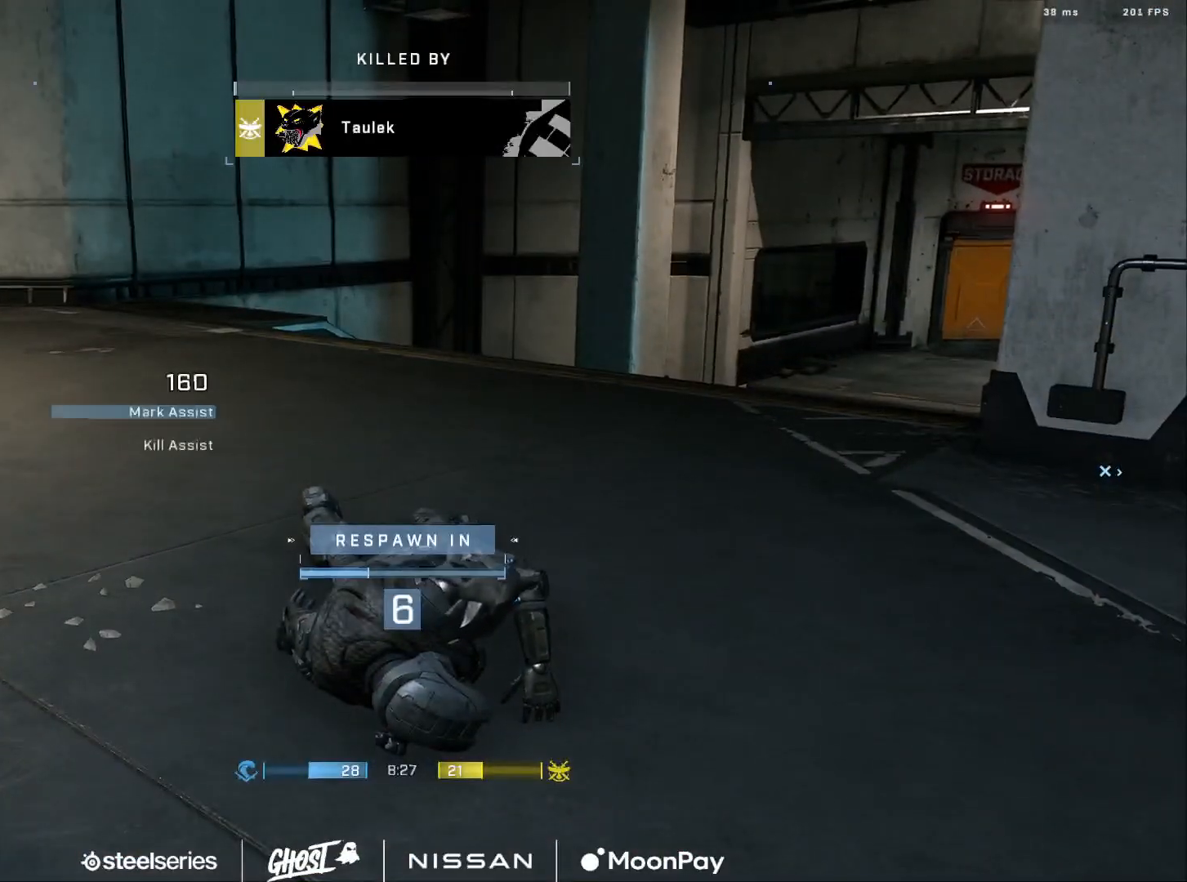
{"buttons": ["SELECT"], "left_stick": "center", "right_stick": "center", "events": [[300, "SELECT", "down"]]}
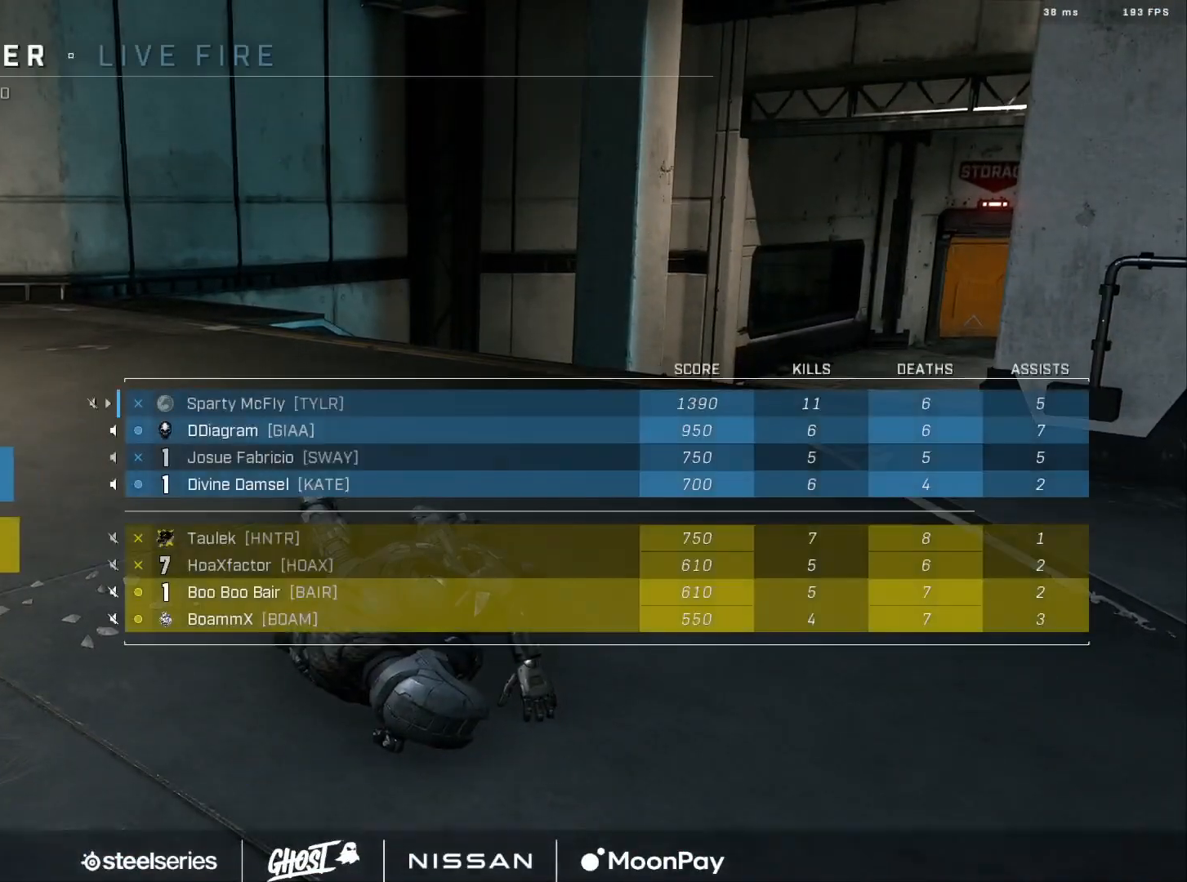
{"buttons": ["SELECT"], "left_stick": "center", "right_stick": "center", "events": []}
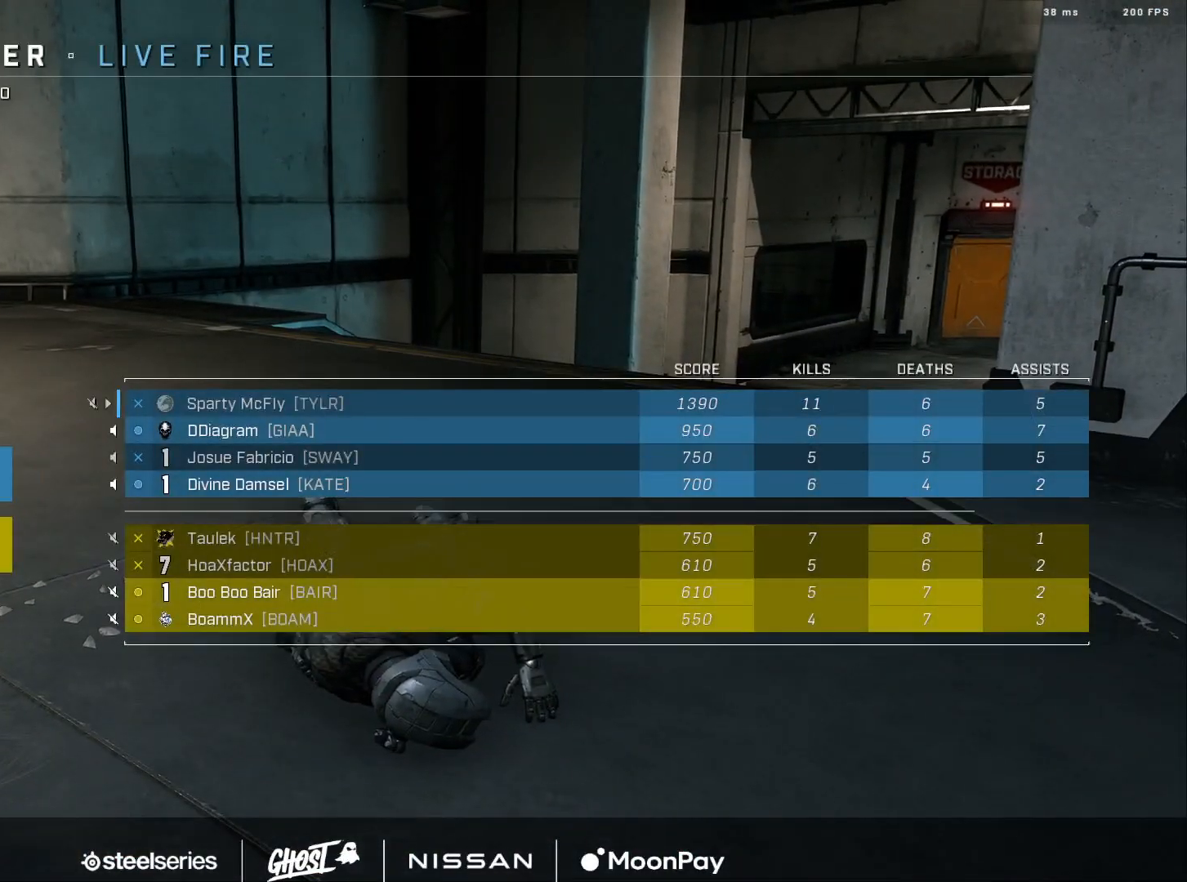
{"buttons": ["SELECT"], "left_stick": "center", "right_stick": "center", "events": []}
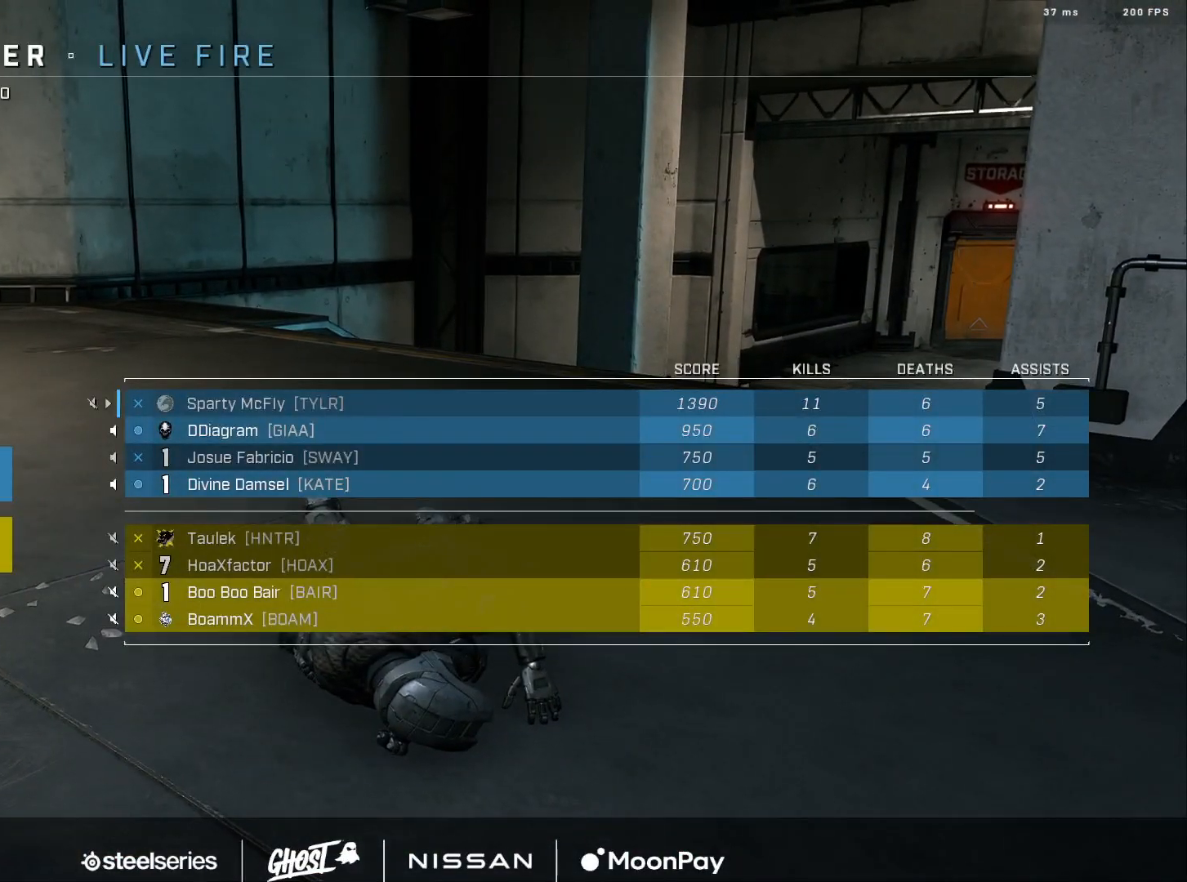
{"buttons": ["SELECT"], "left_stick": "center", "right_stick": "center", "events": []}
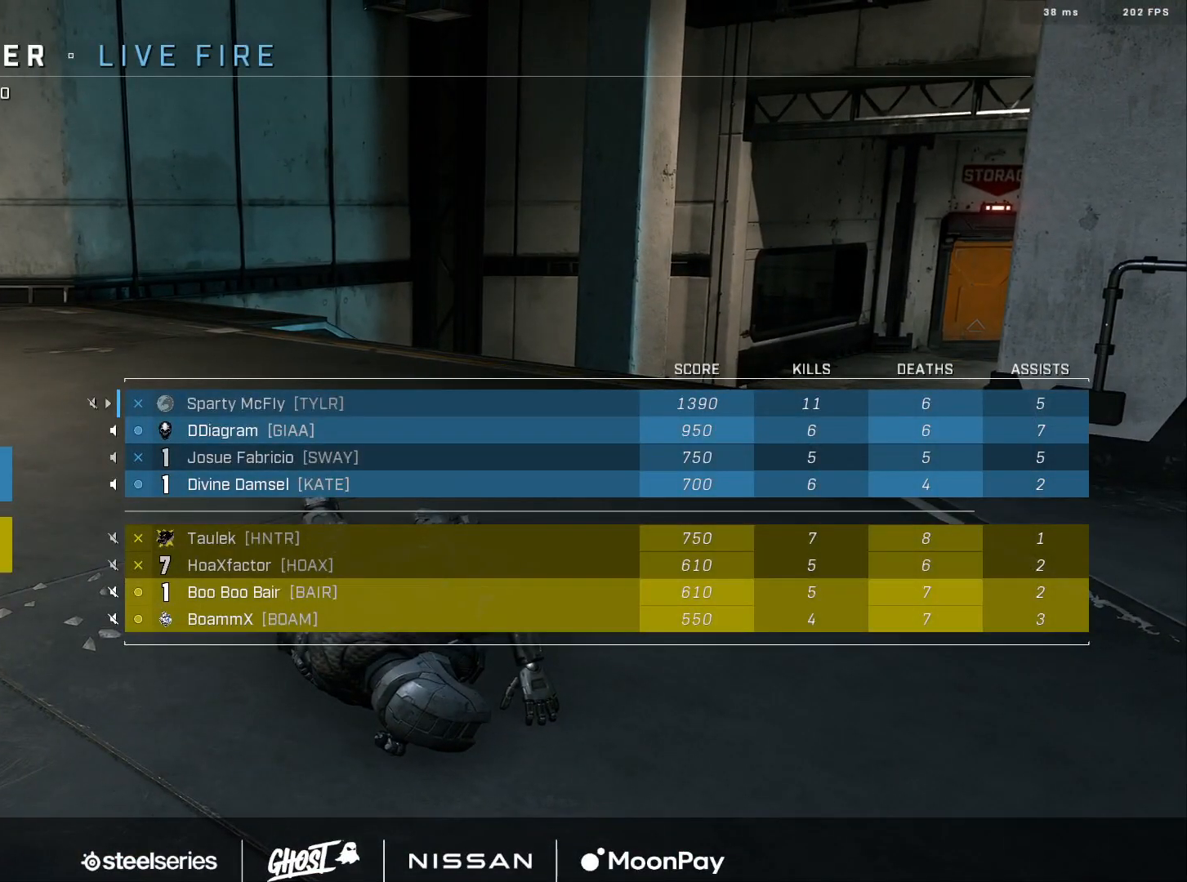
{"buttons": [], "left_stick": "center", "right_stick": "center", "events": [[33, "R1", "down"], [100, "SELECT", "up"], [183, "R1", "up"], [267, "R1", "down"], [383, "R1", "up"]]}
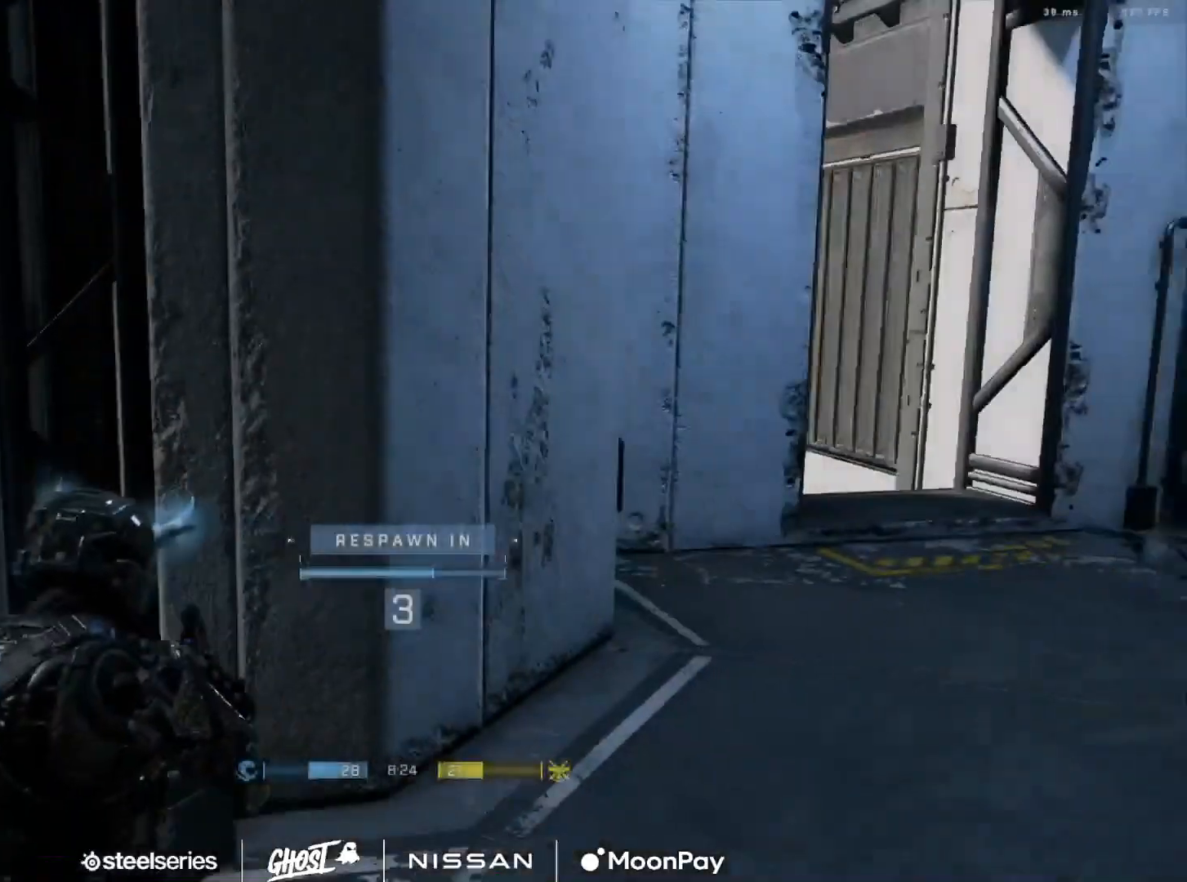
{"buttons": [], "left_stick": "center", "right_stick": "center", "events": [[334, "R1", "down"], [467, "R1", "up"]]}